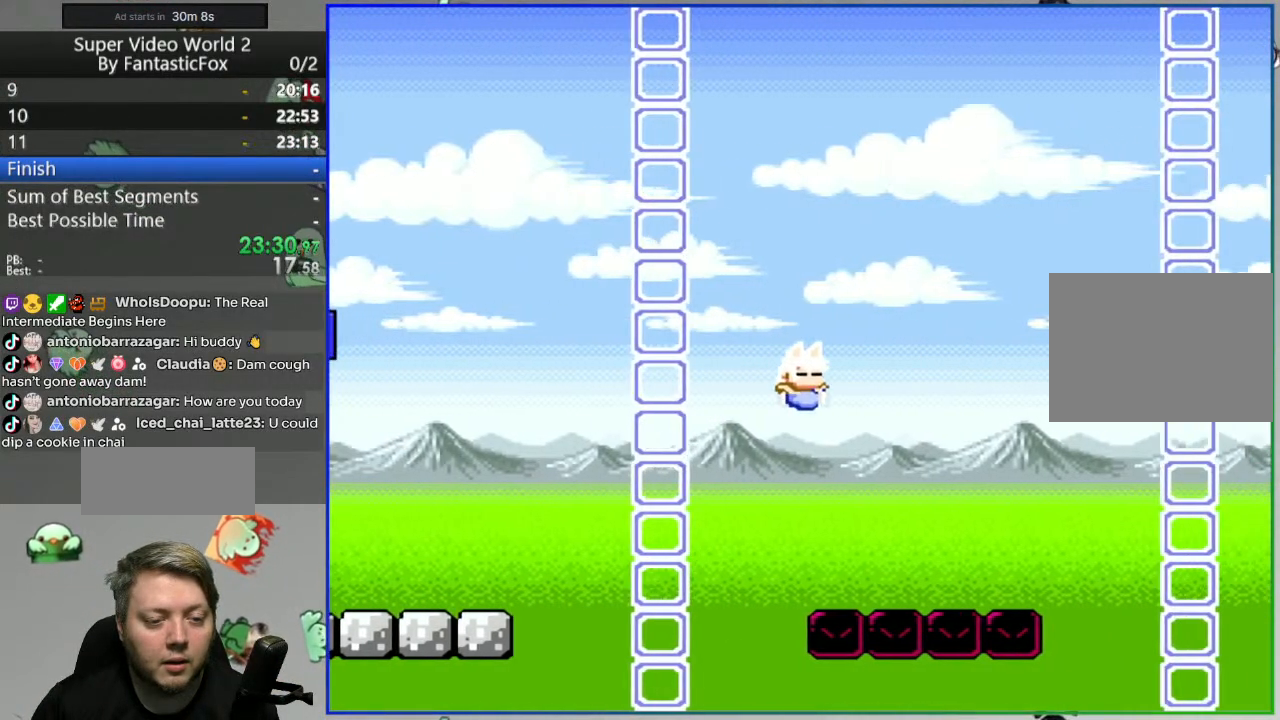
Gameplay with a controller (Nintendo layout); each line is a JSON object with the inputs held at the frame after it. "events" lists button and stick changes between this image and that frame as [ms after this image, input, new state], when the widget could be followed in between. Not read: L3 R3.
{"buttons": ["B", "Y", "DPAD_RIGHT"], "events": [[267, "B", "down"]]}
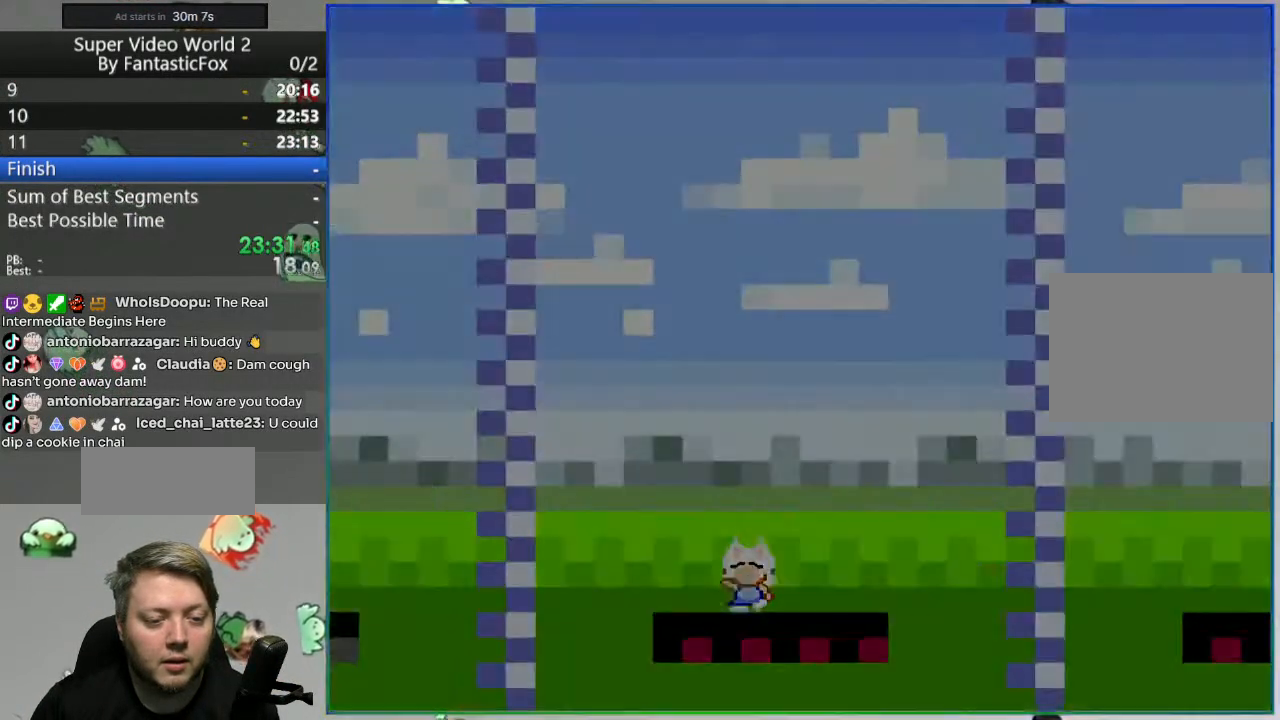
{"buttons": [], "events": [[117, "B", "up"], [133, "DPAD_RIGHT", "up"], [150, "Y", "up"]]}
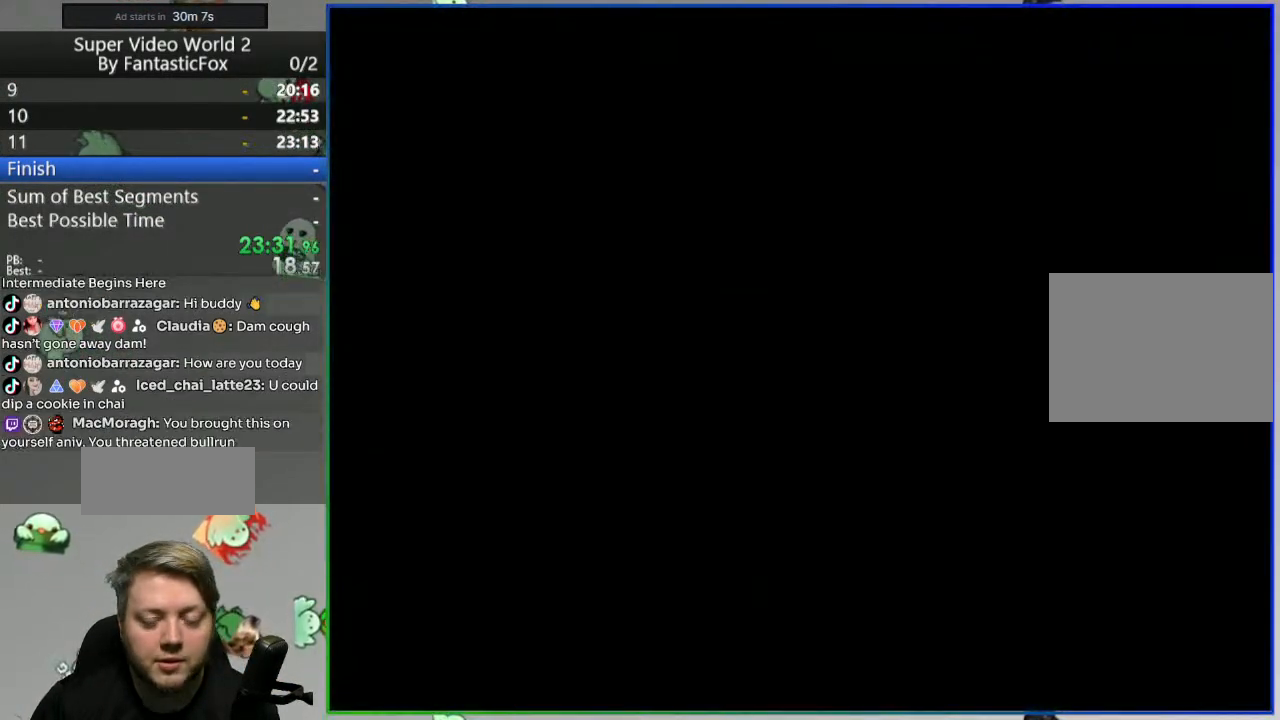
{"buttons": [], "events": []}
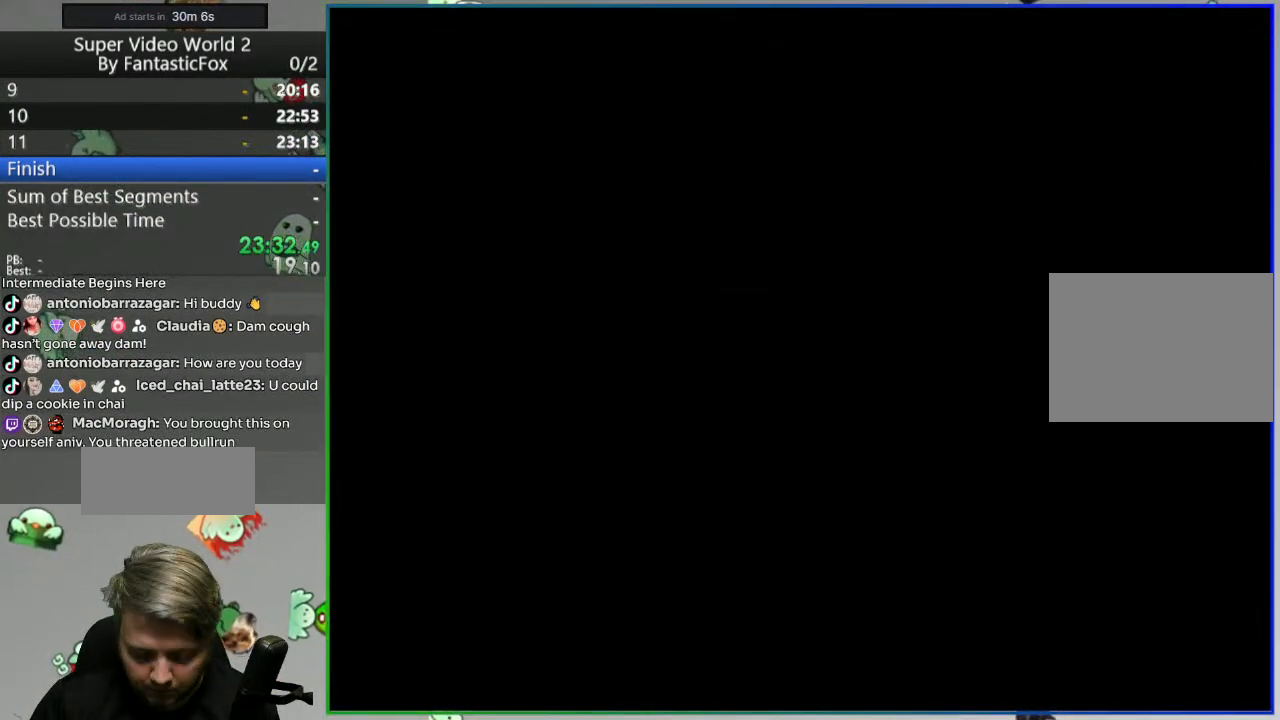
{"buttons": ["Y"], "events": [[300, "Y", "down"]]}
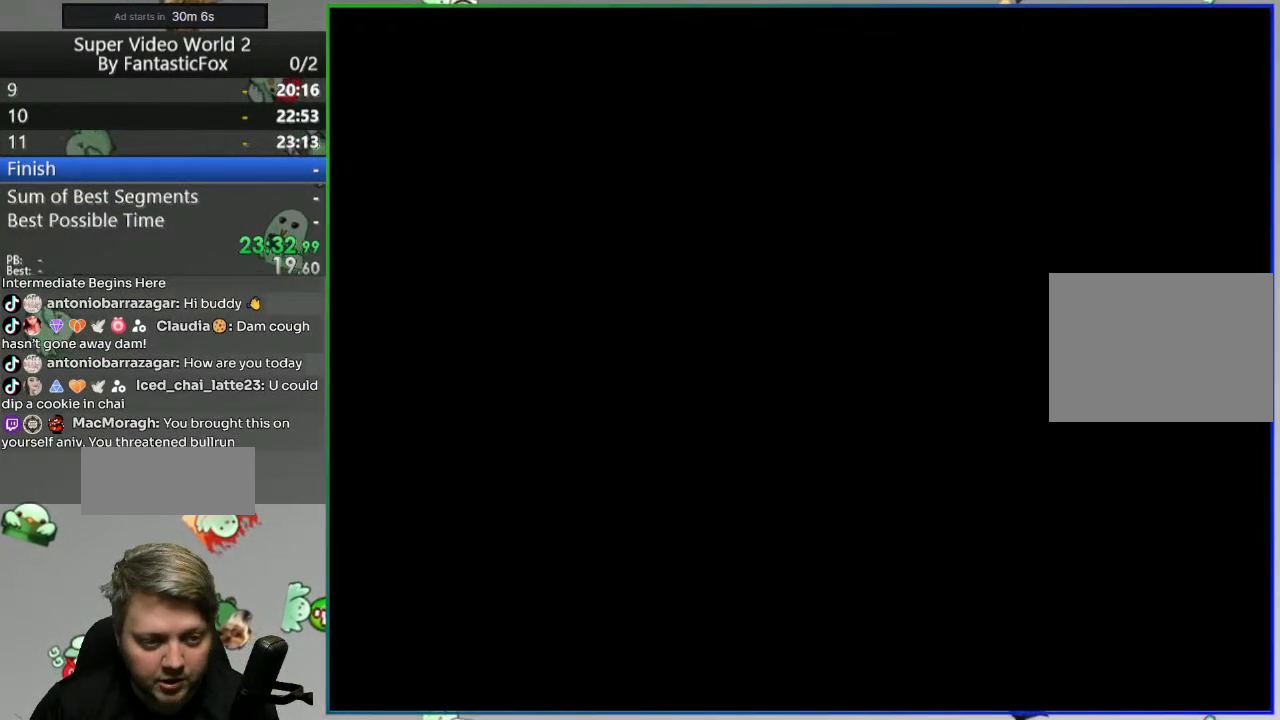
{"buttons": ["Y", "DPAD_RIGHT"], "events": [[150, "DPAD_RIGHT", "down"]]}
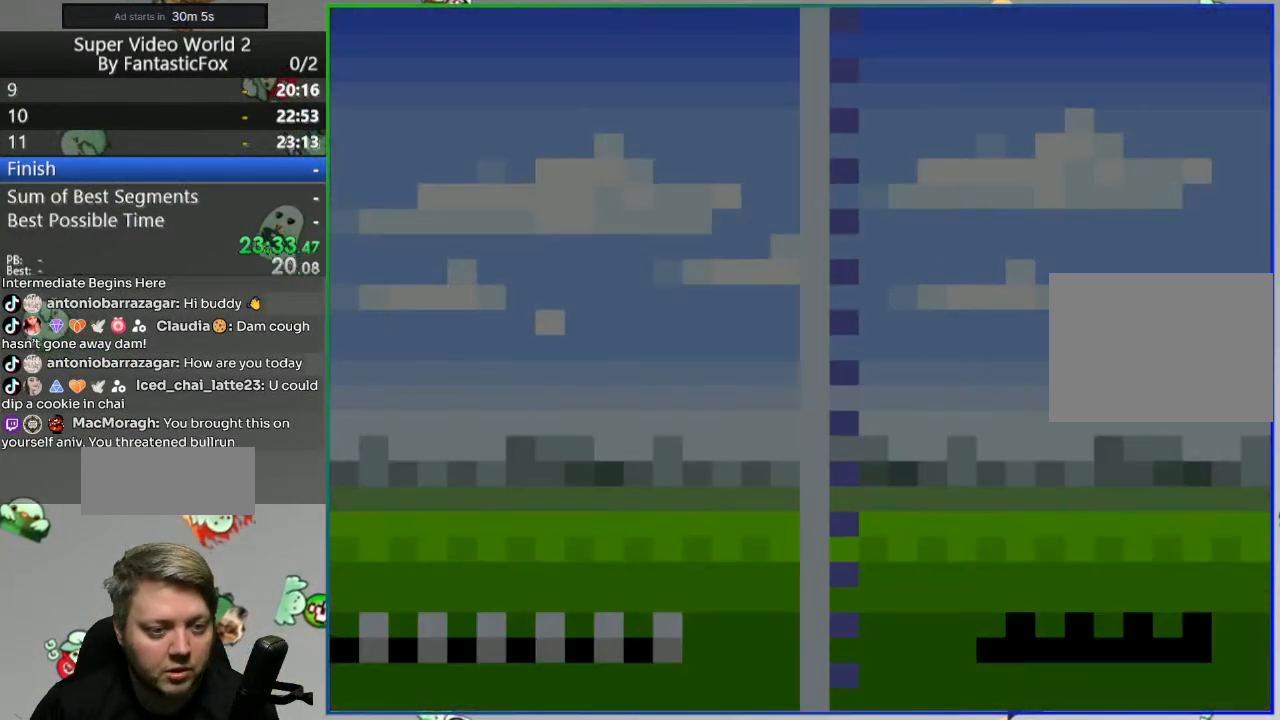
{"buttons": ["Y", "DPAD_RIGHT"], "events": []}
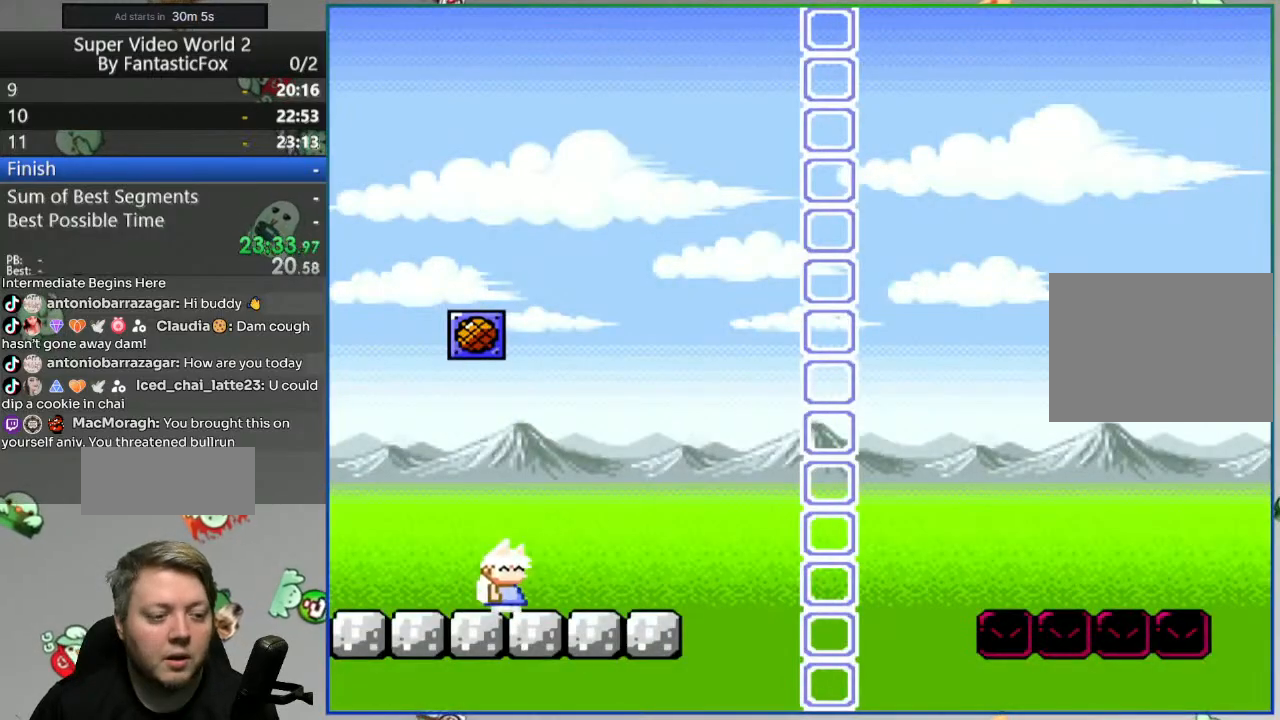
{"buttons": ["B", "Y", "DPAD_RIGHT"], "events": [[200, "B", "down"]]}
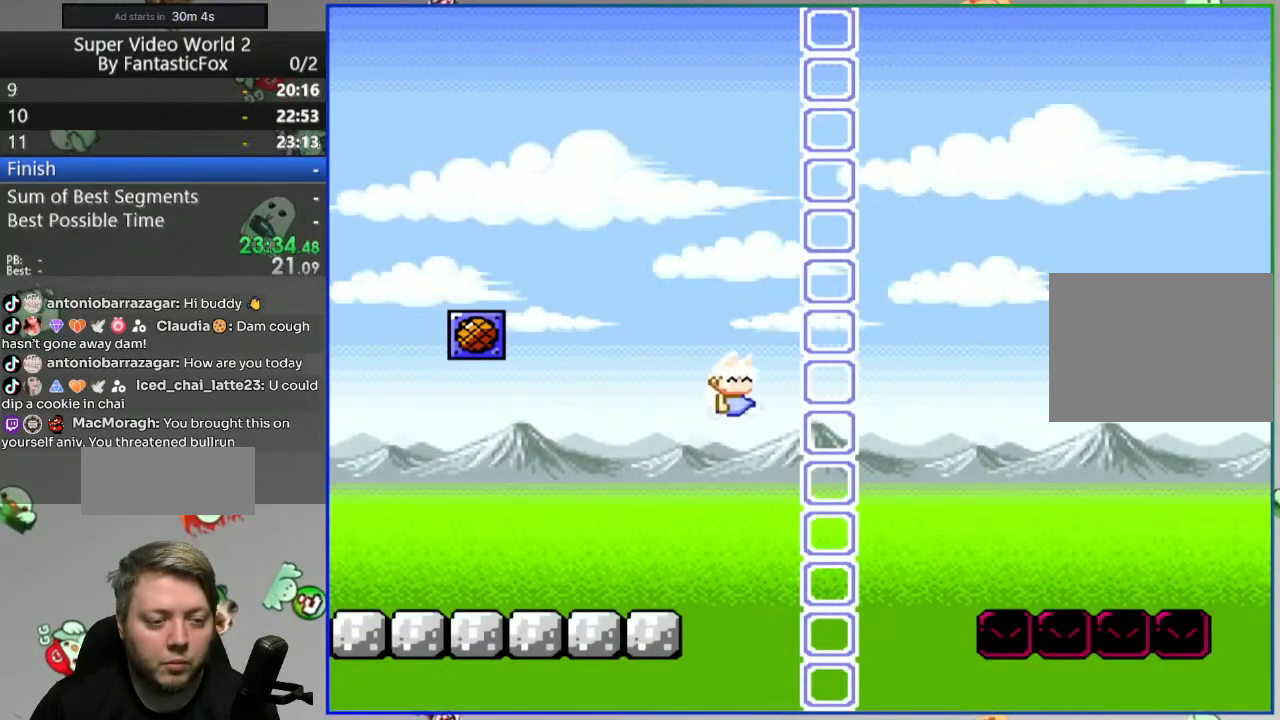
{"buttons": ["Y", "DPAD_RIGHT"], "events": [[283, "R1", "down"], [417, "R1", "up"], [450, "B", "up"]]}
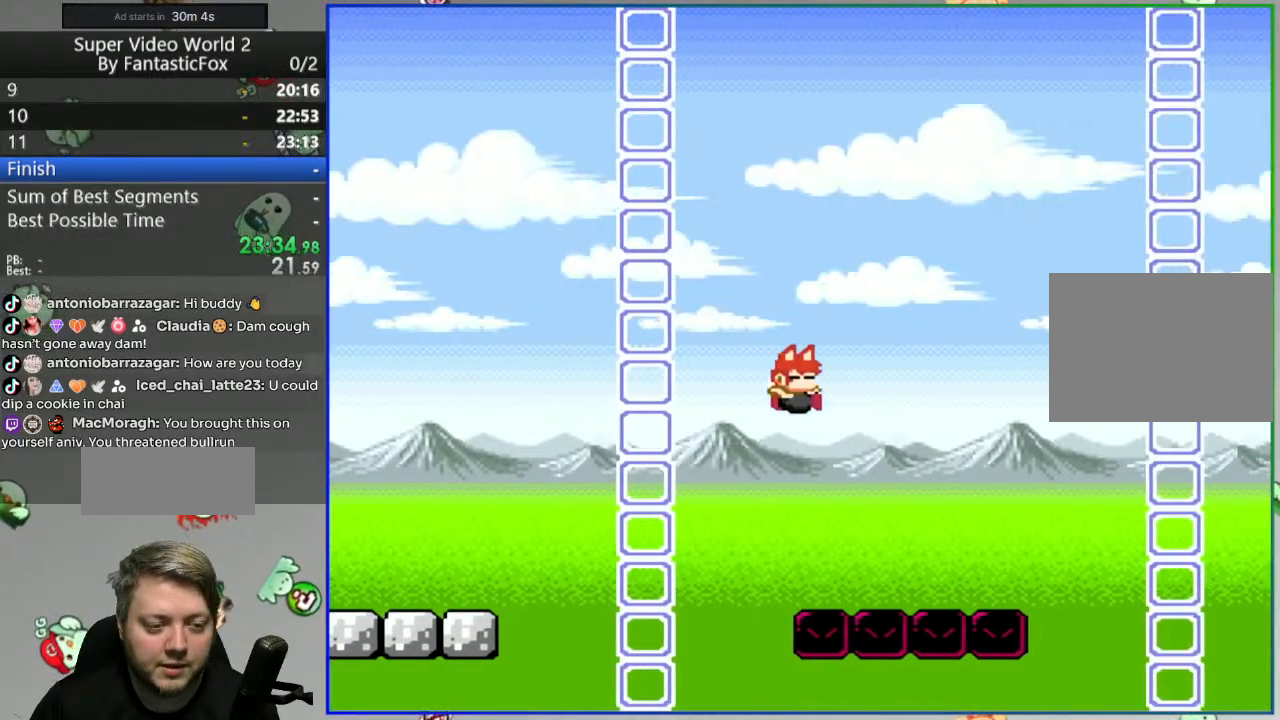
{"buttons": ["B", "Y", "DPAD_RIGHT"], "events": [[300, "B", "down"]]}